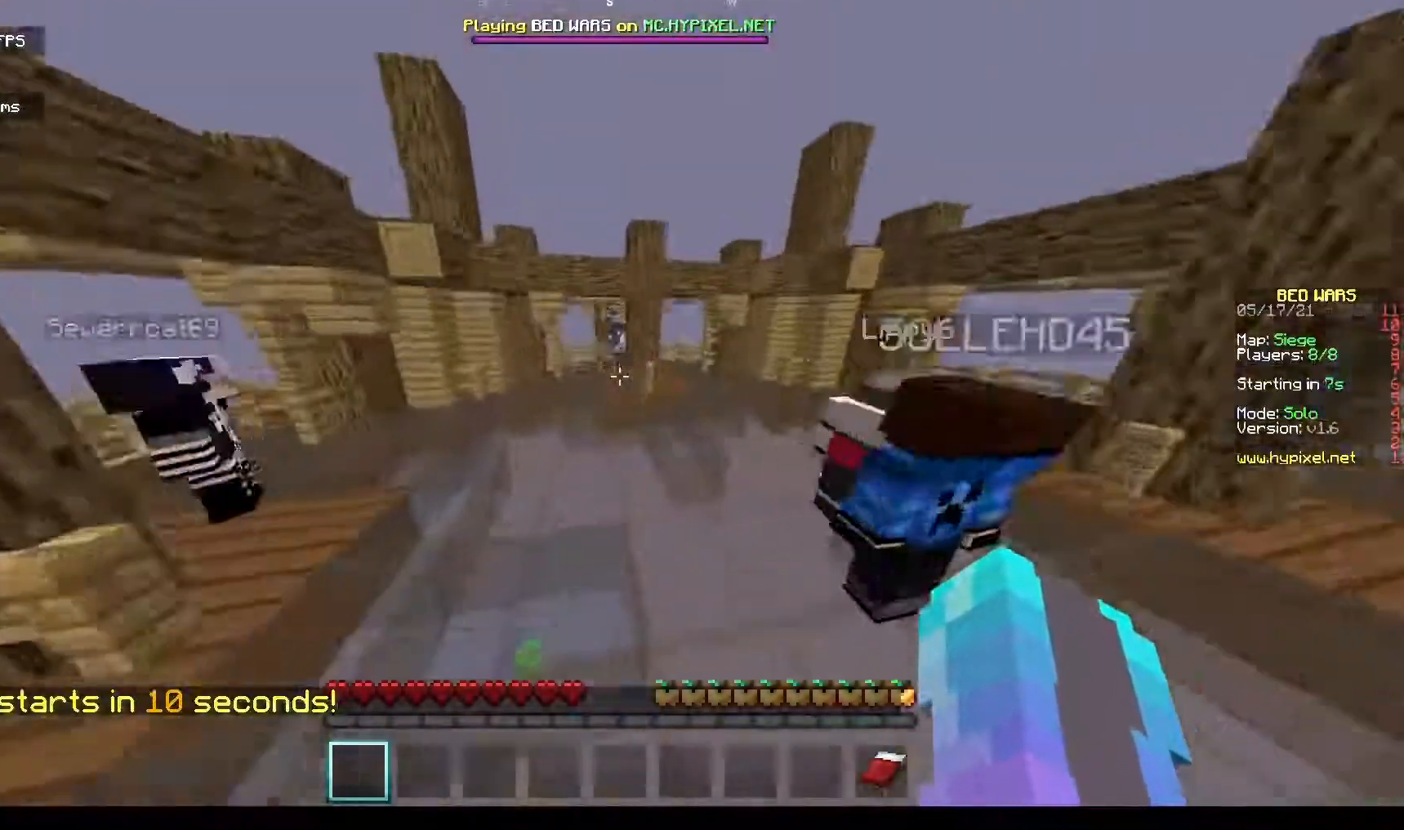
Gameplay with keyboard and mouse; each line is a JSON object with the keys and mouse buttons held at the frame after it. "events" lists presses ("down") and releases ("up") of "a", "d", "s", "space", "w", "mouse_left" and "mouse_right" between this image and that frame as [ms after this image, input, new state], when the widget could be followed in between. "mouse_left", "mouse_right" = the "left", "right" buttons of the "mouse" list. No other keys are recorded. Fast repeated clicks can show as one long hold. Mouse movement is not recorded.
{"keys": [], "mouse": [], "events": [[100, "space", "up"], [100, "w", "up"]]}
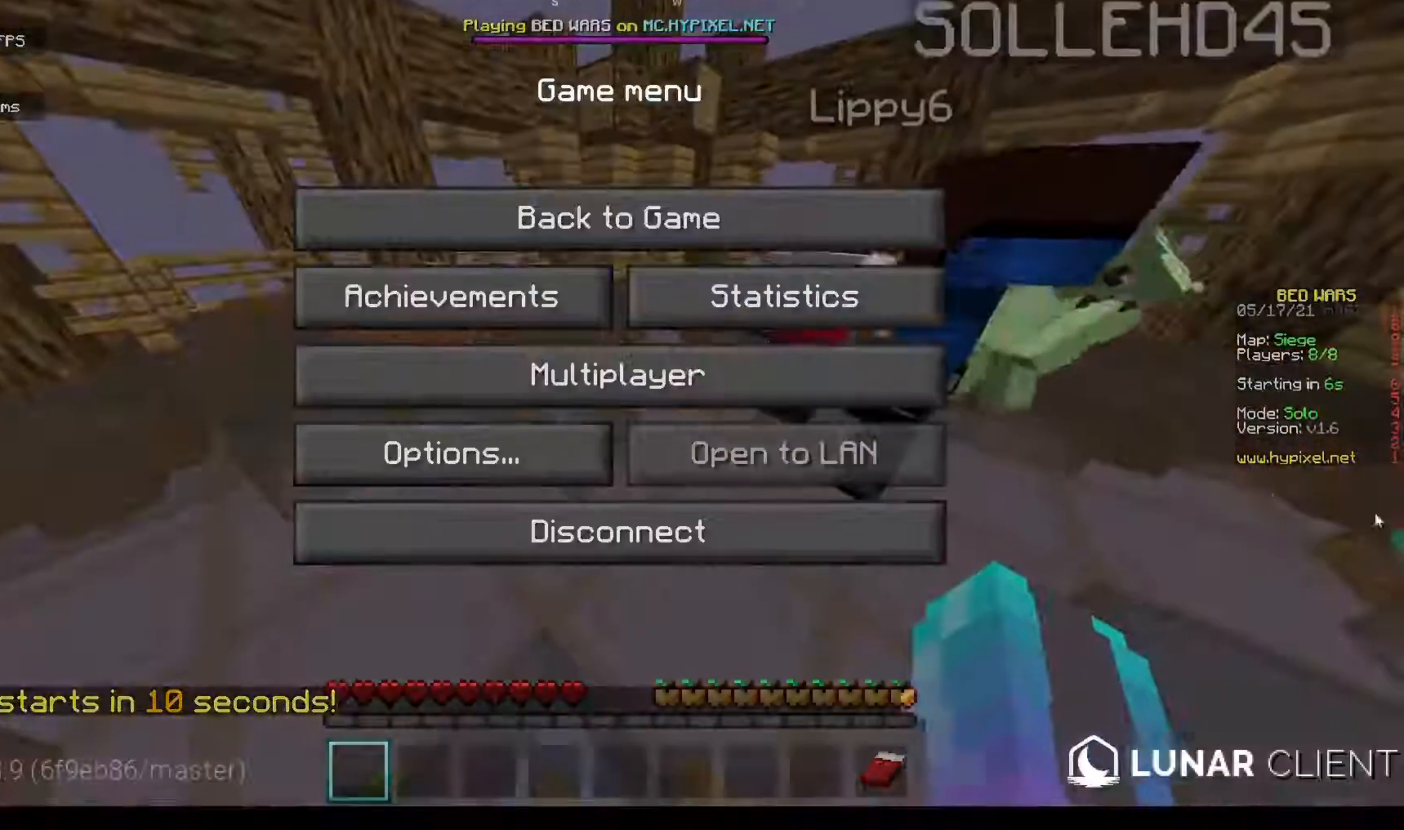
{"keys": [], "mouse": [], "events": []}
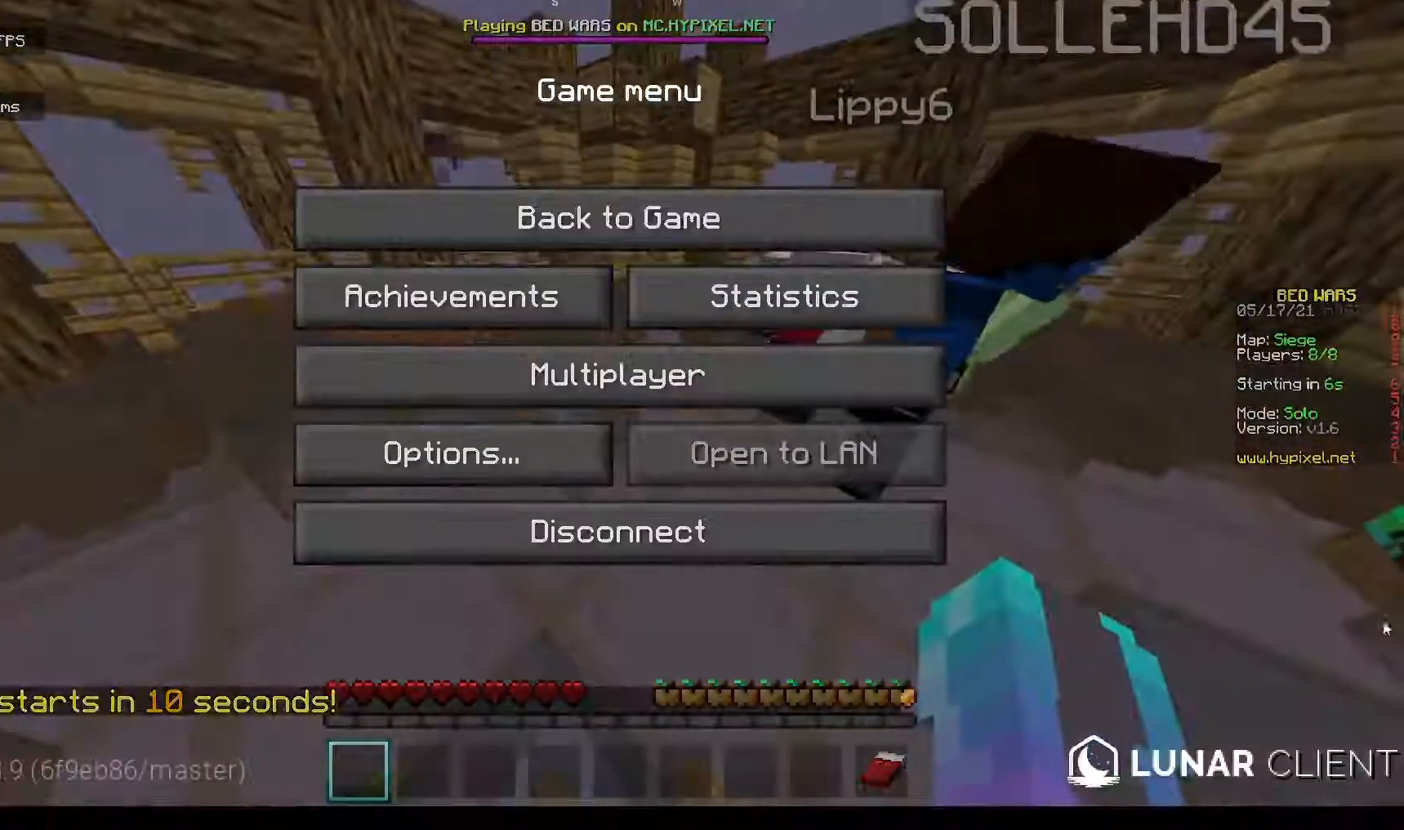
{"keys": [], "mouse": [], "events": []}
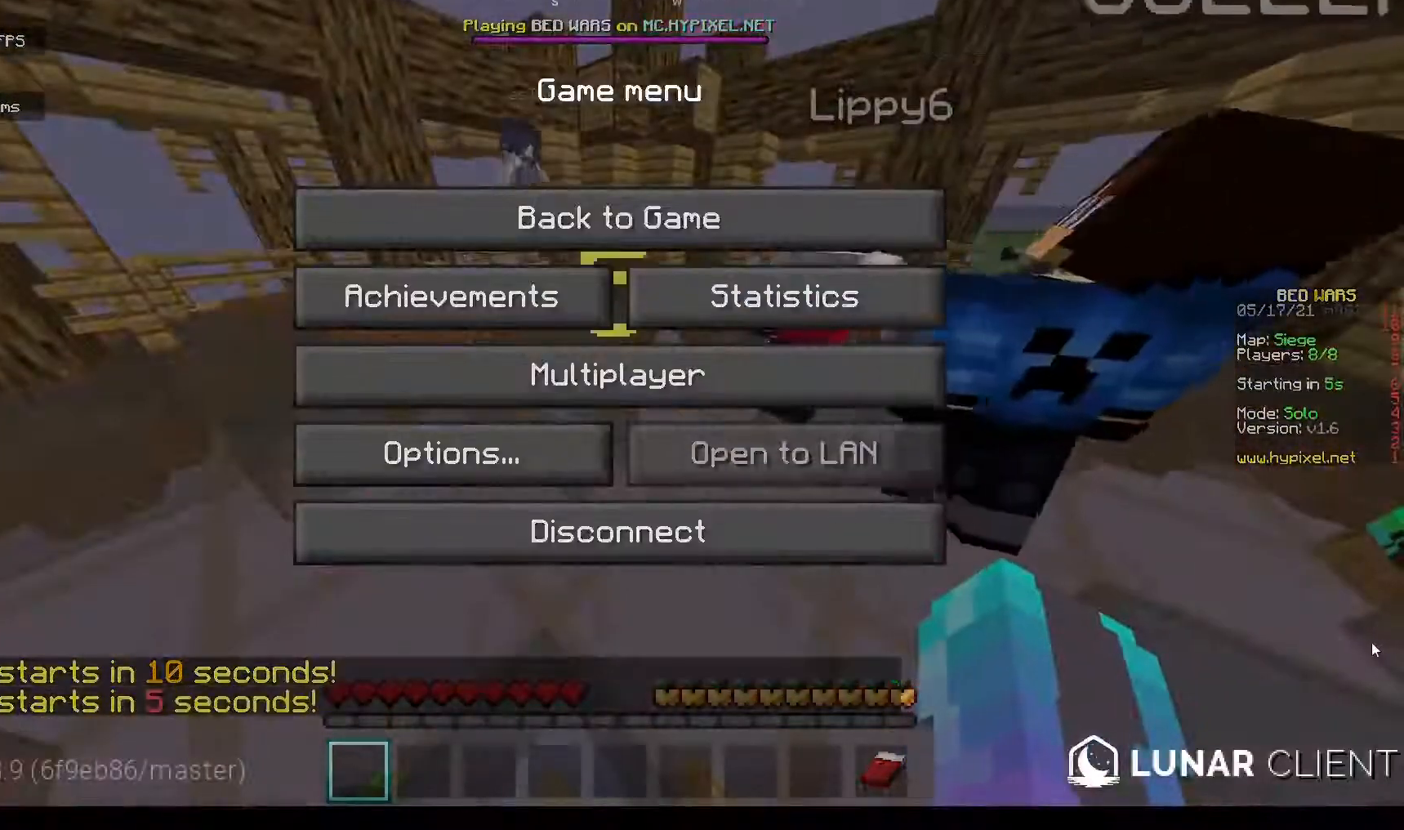
{"keys": [], "mouse": [], "events": []}
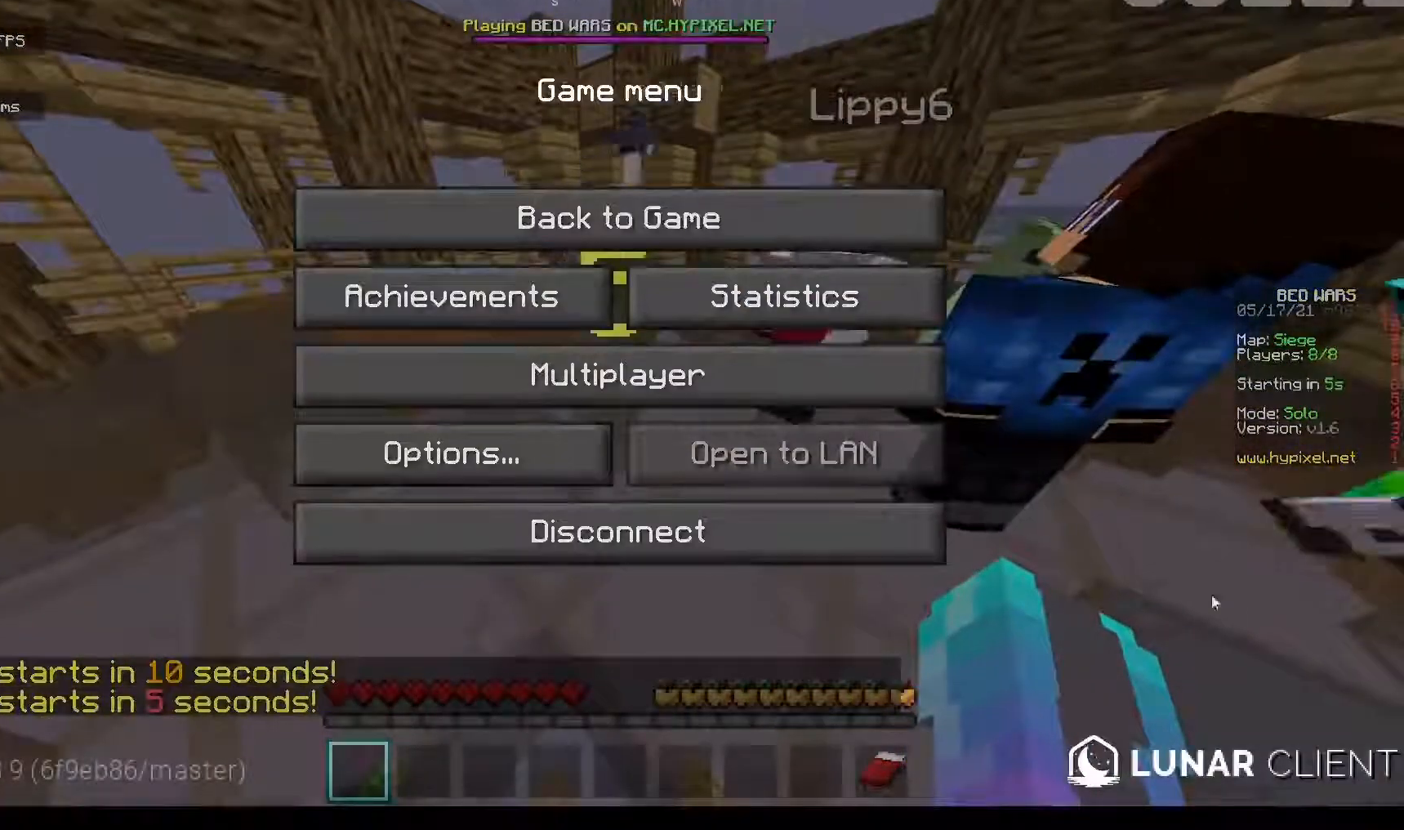
{"keys": ["w"], "mouse": [], "events": [[333, "w", "down"]]}
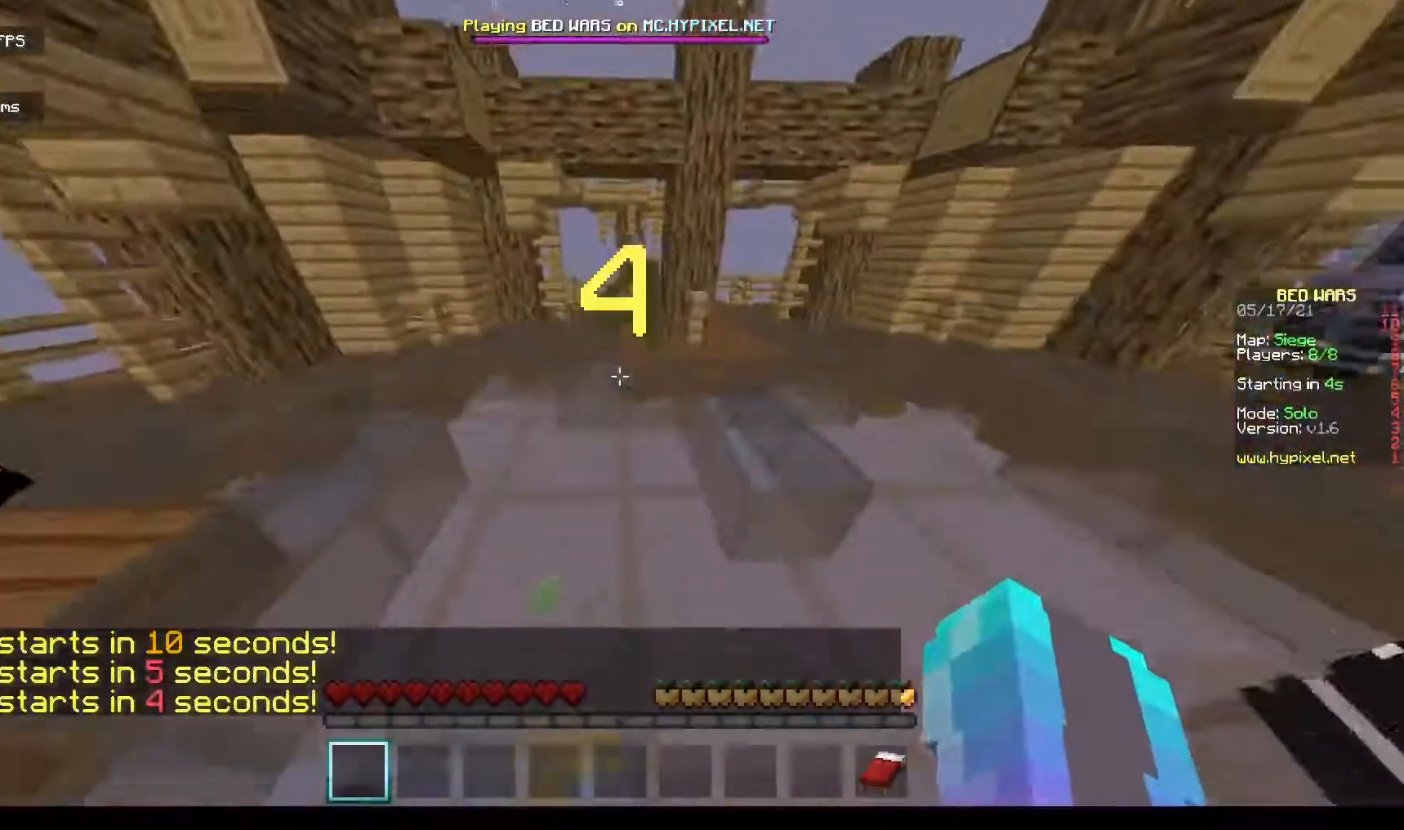
{"keys": ["w"], "mouse": [], "events": []}
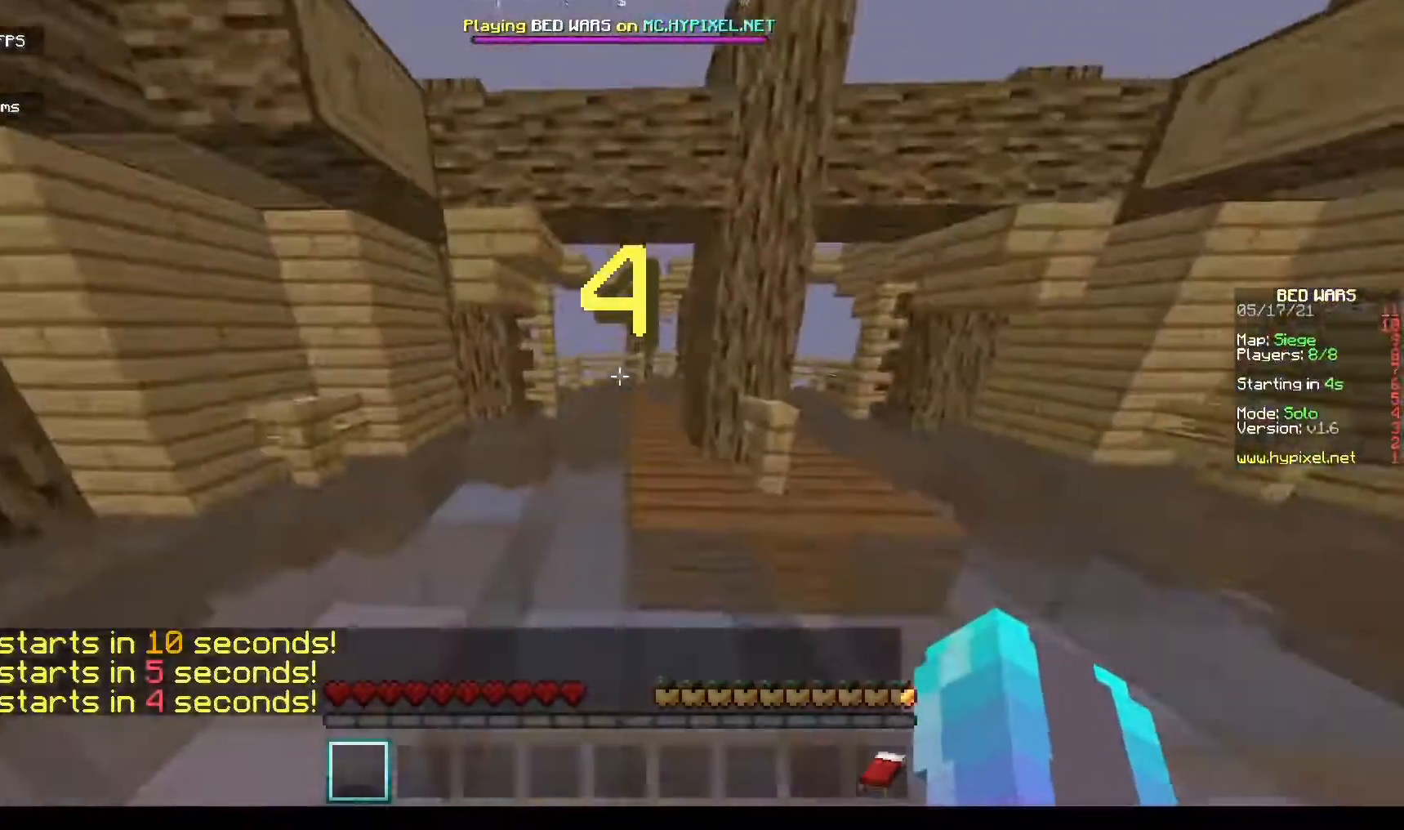
{"keys": ["w"], "mouse": [], "events": []}
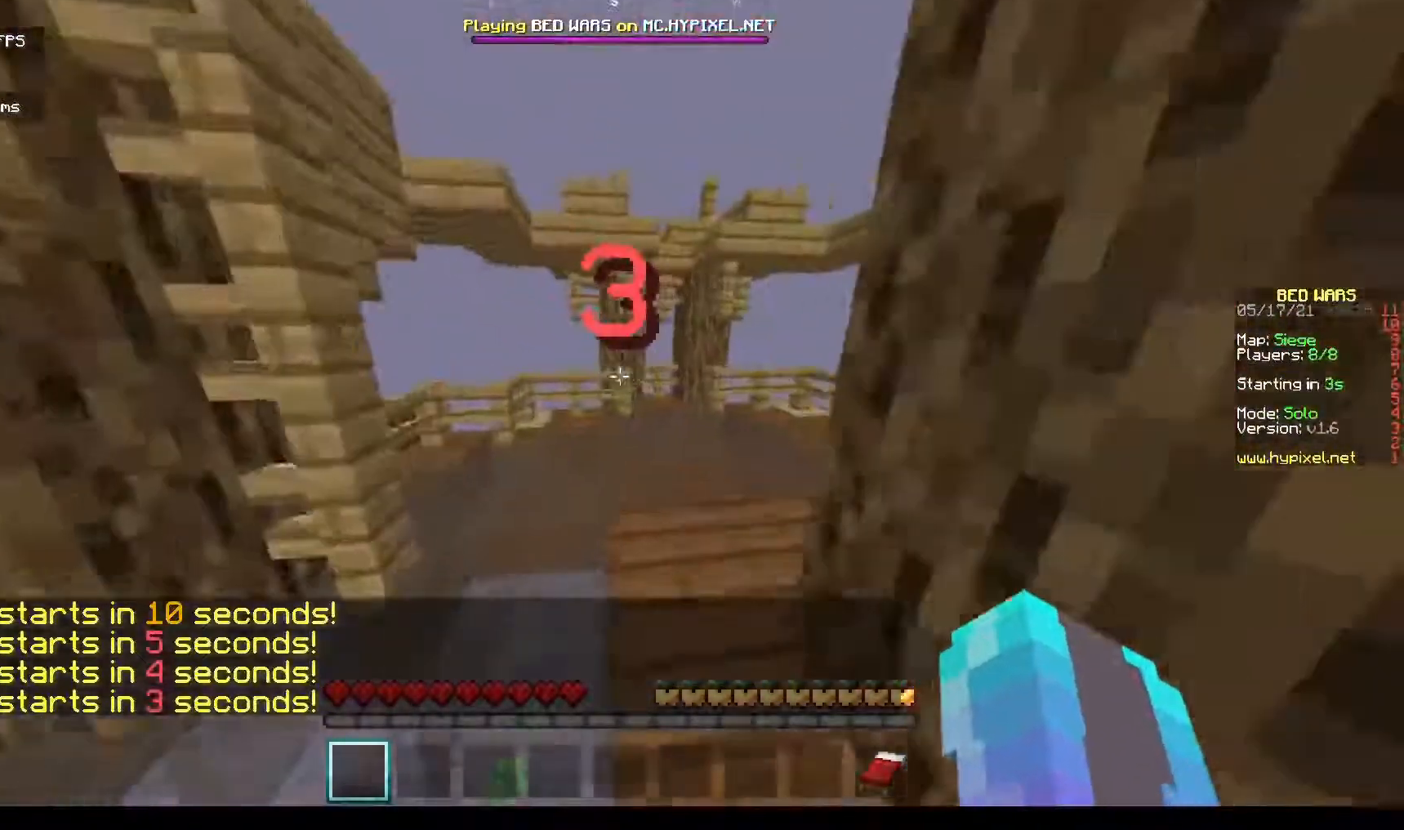
{"keys": ["space", "w"], "mouse": [], "events": [[200, "space", "down"]]}
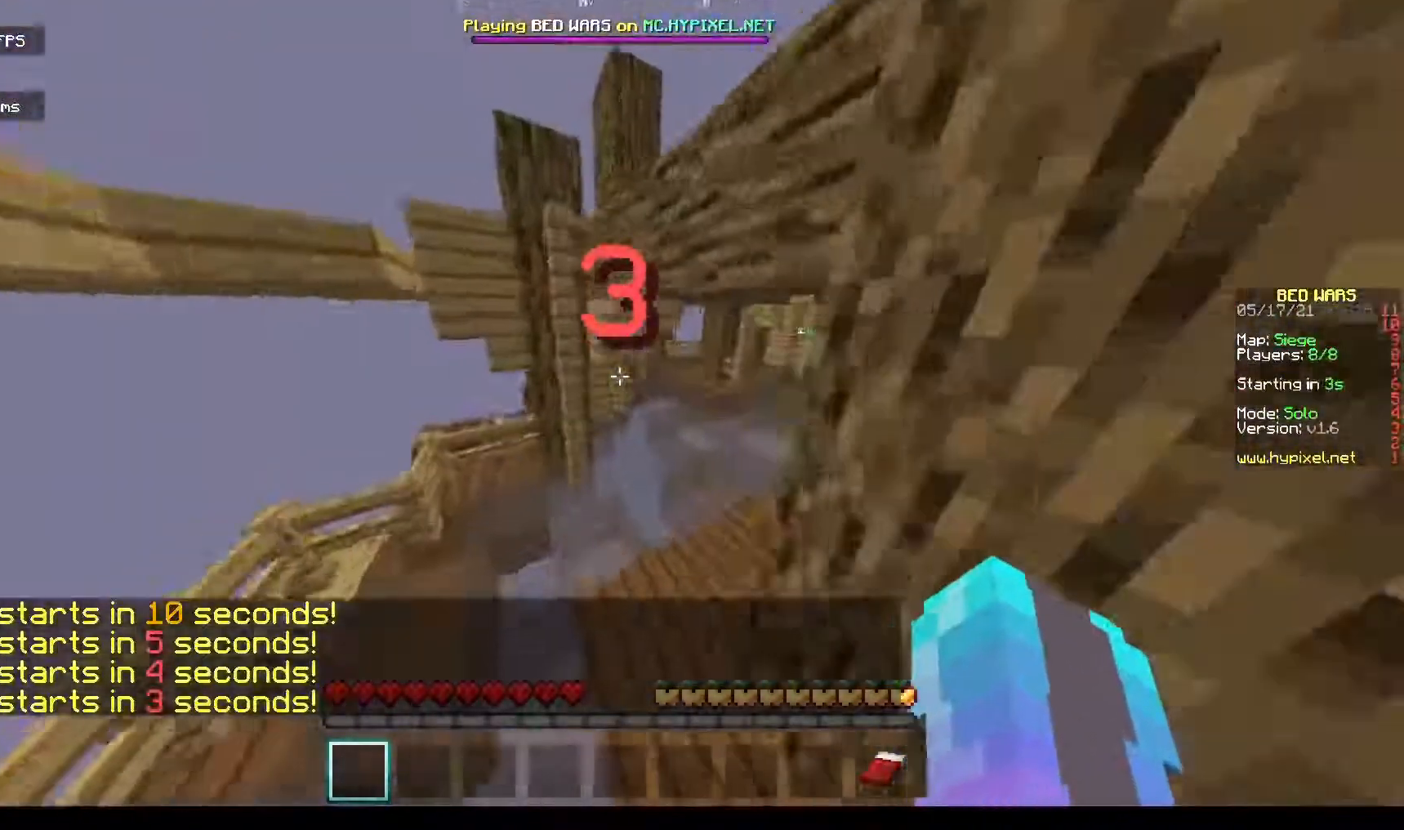
{"keys": ["d", "space", "w"], "mouse": [], "events": [[267, "d", "down"]]}
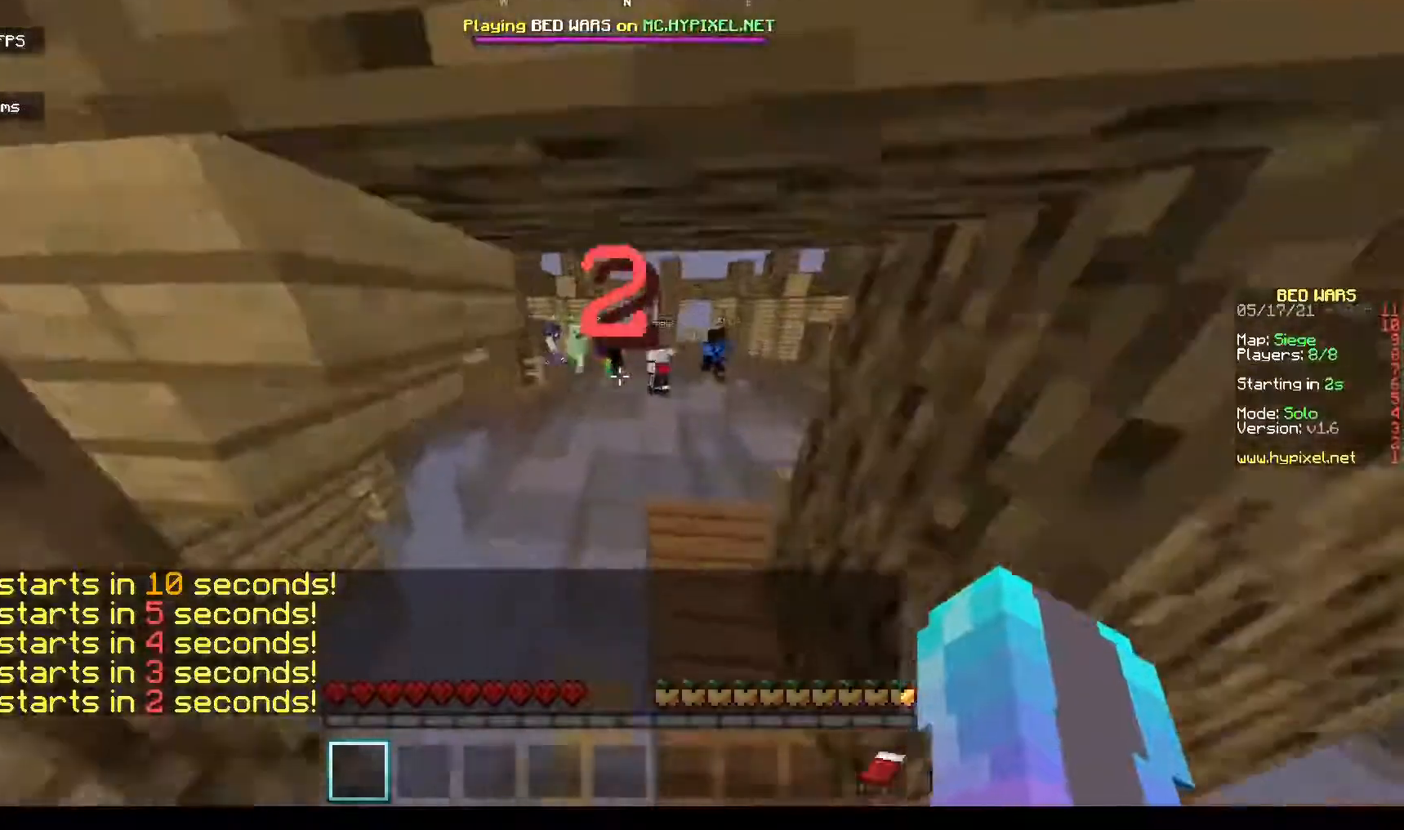
{"keys": ["w"], "mouse": [], "events": [[133, "d", "up"], [167, "space", "up"]]}
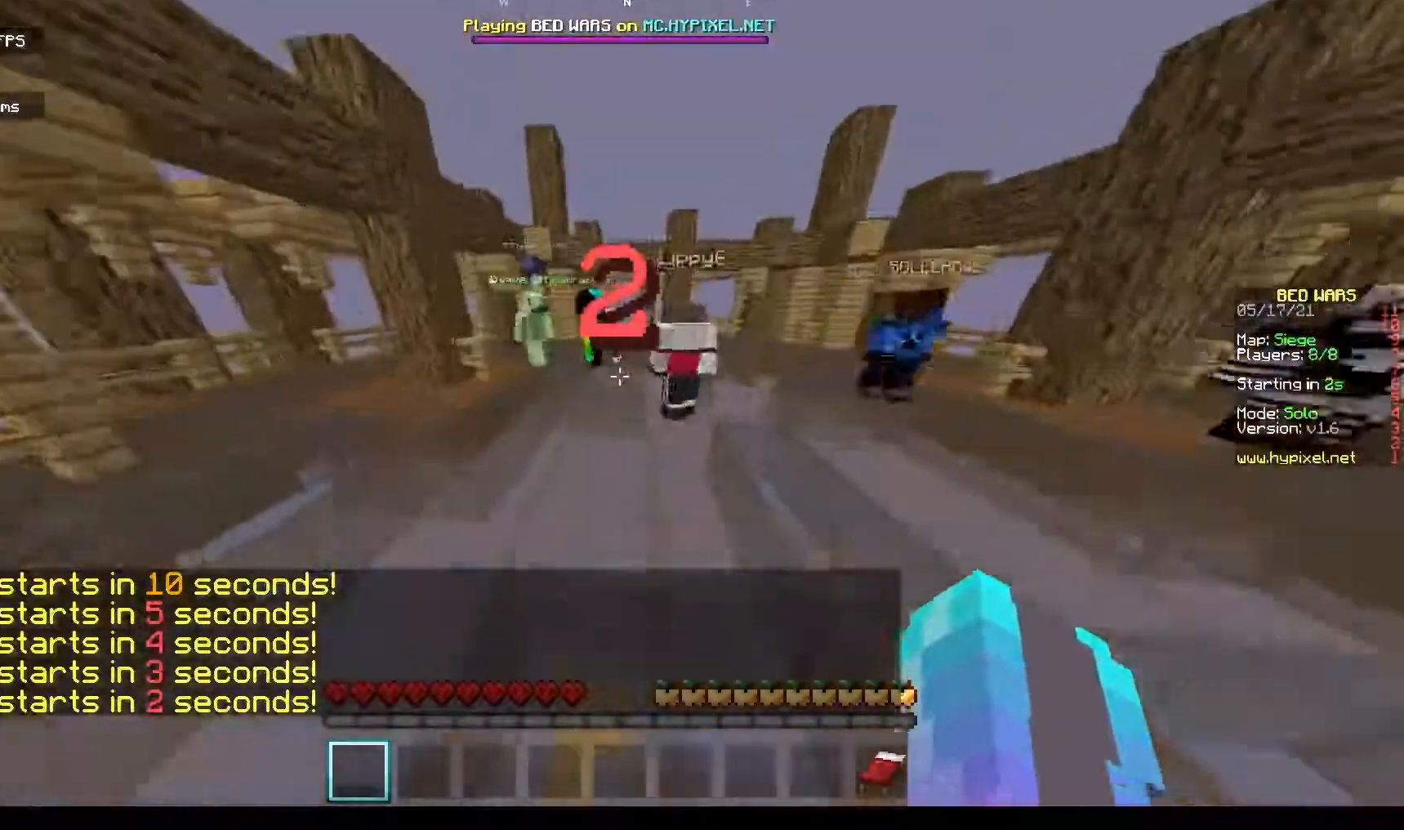
{"keys": ["d", "w"], "mouse": [], "events": [[300, "d", "down"]]}
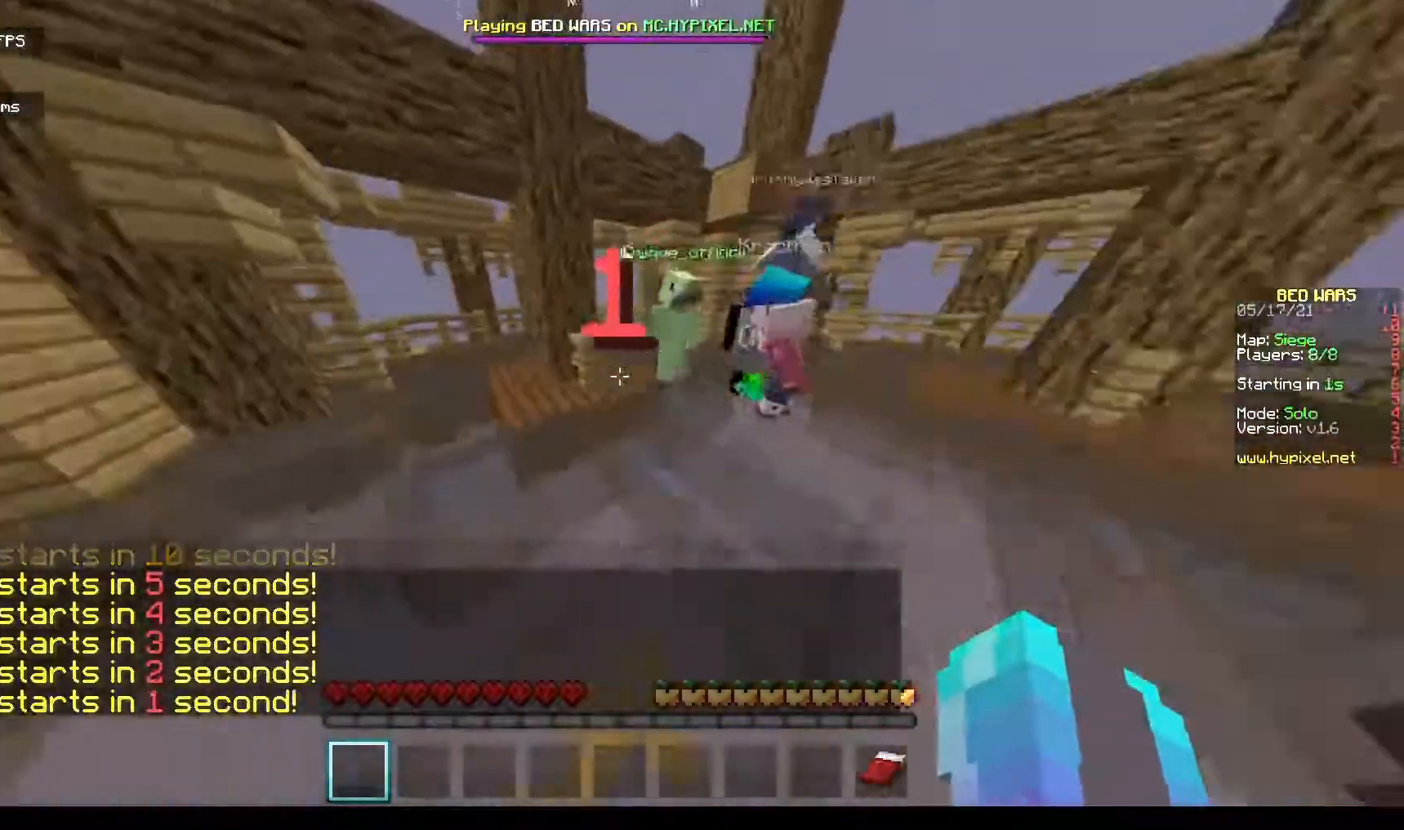
{"keys": [], "mouse": [], "events": [[33, "d", "up"], [33, "w", "up"]]}
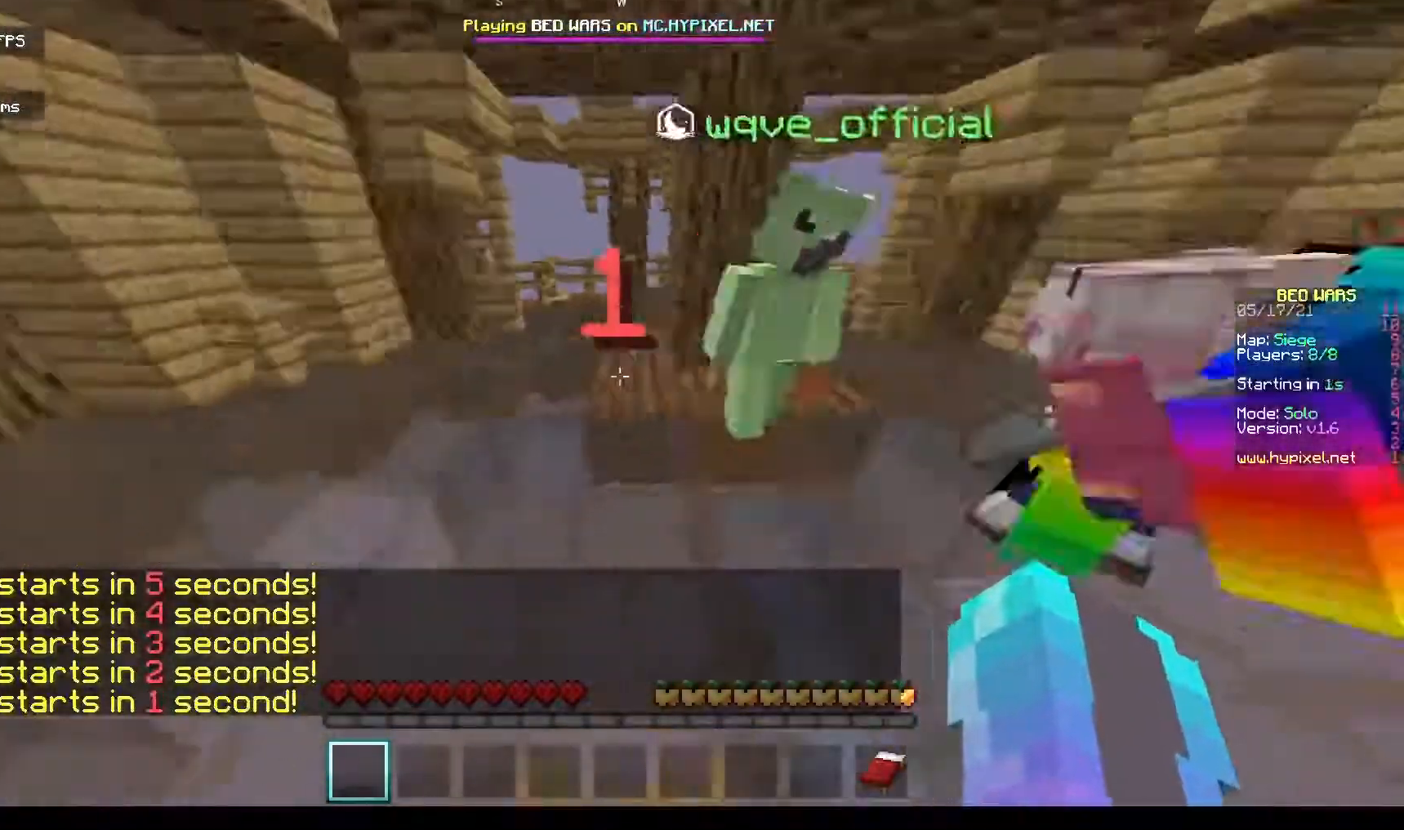
{"keys": [], "mouse": [], "events": []}
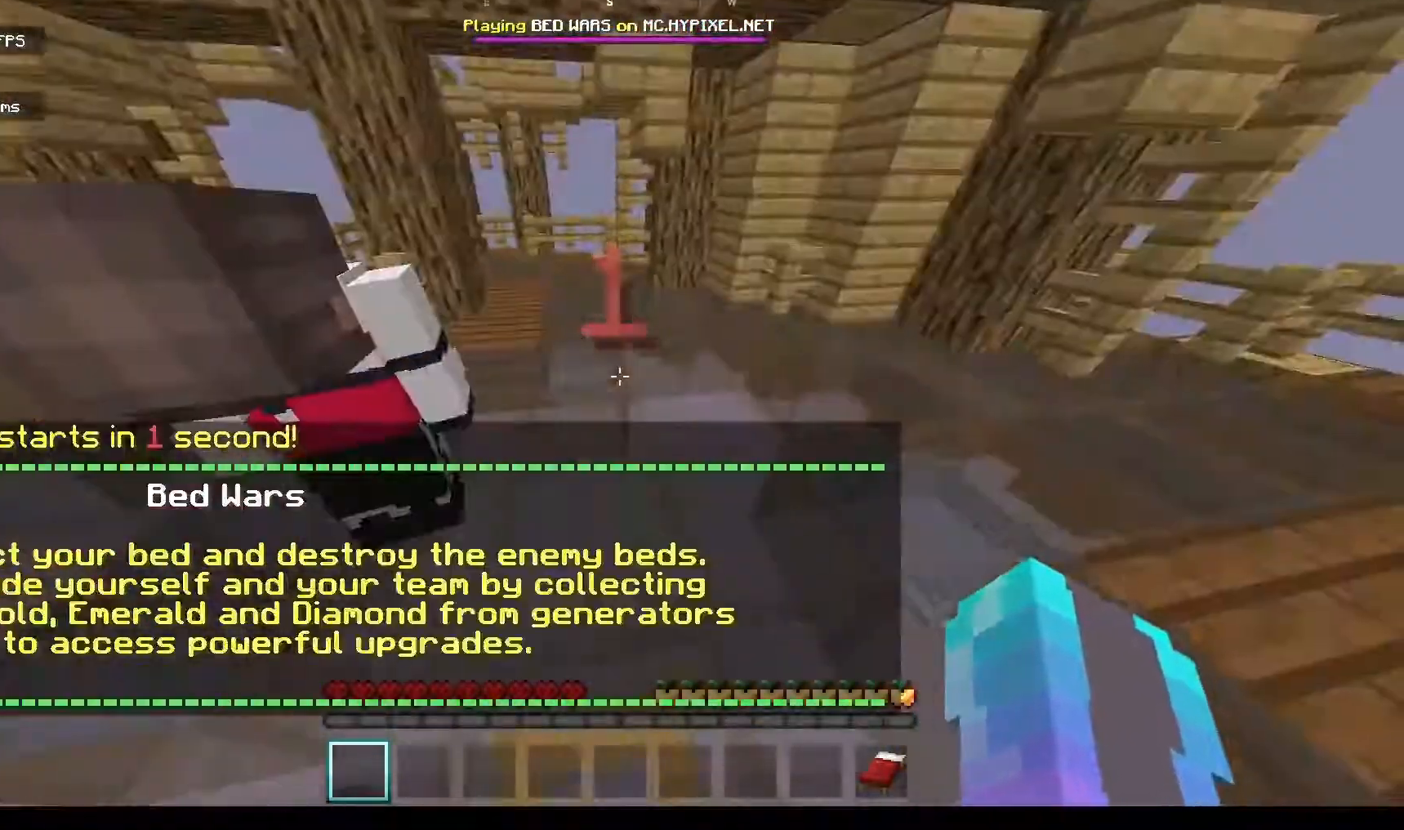
{"keys": [], "mouse": [], "events": []}
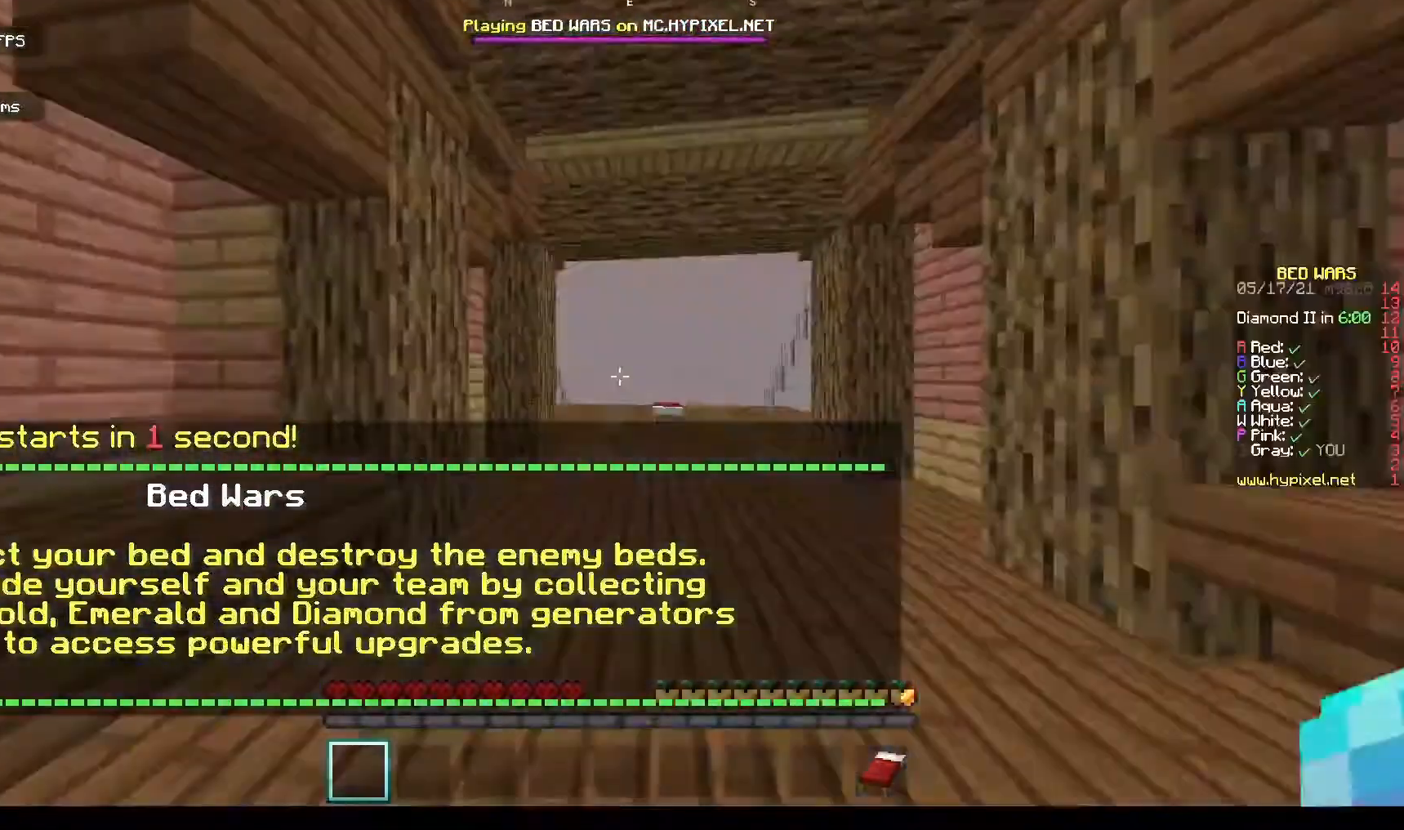
{"keys": [], "mouse": [], "events": []}
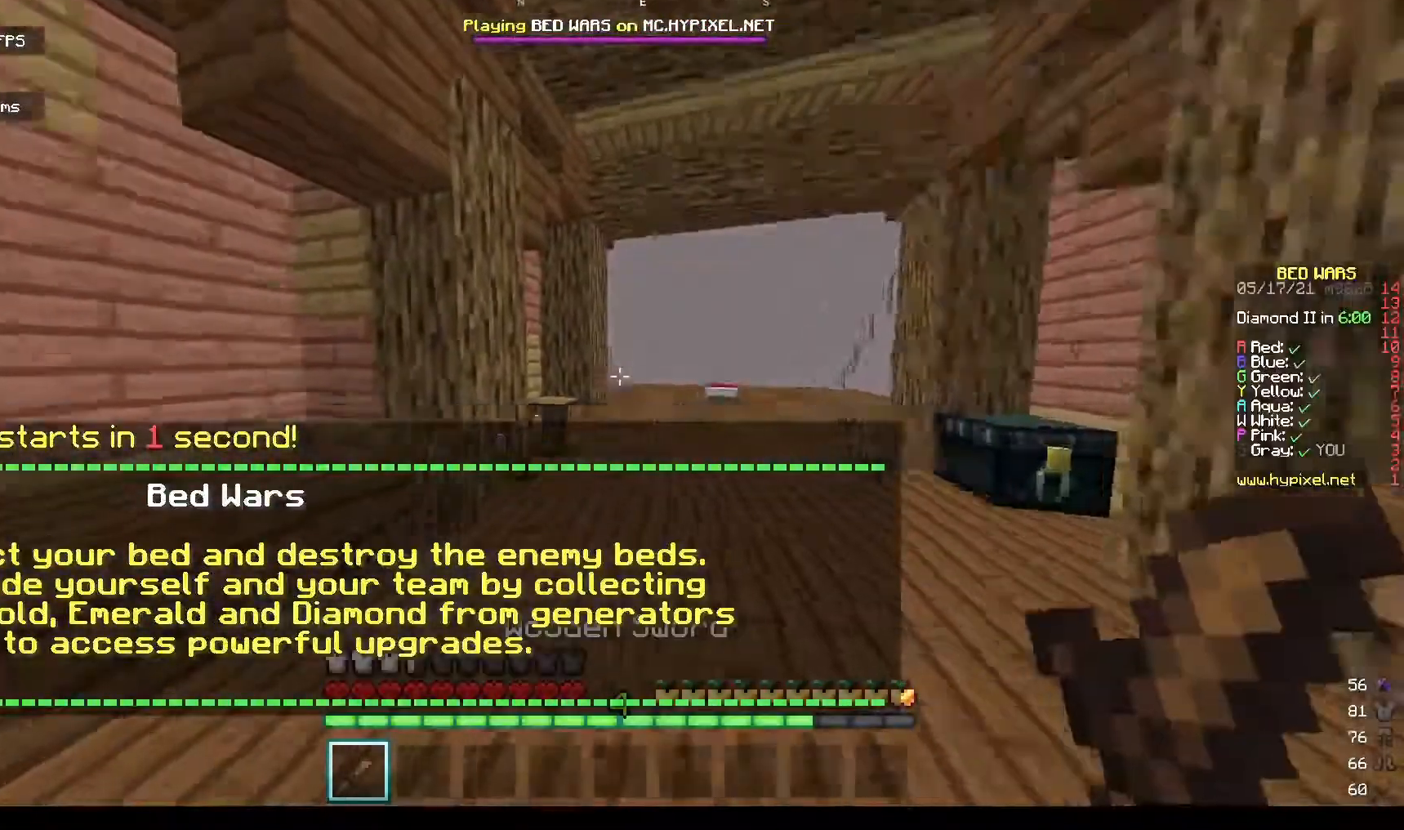
{"keys": ["w"], "mouse": [], "events": [[67, "w", "down"]]}
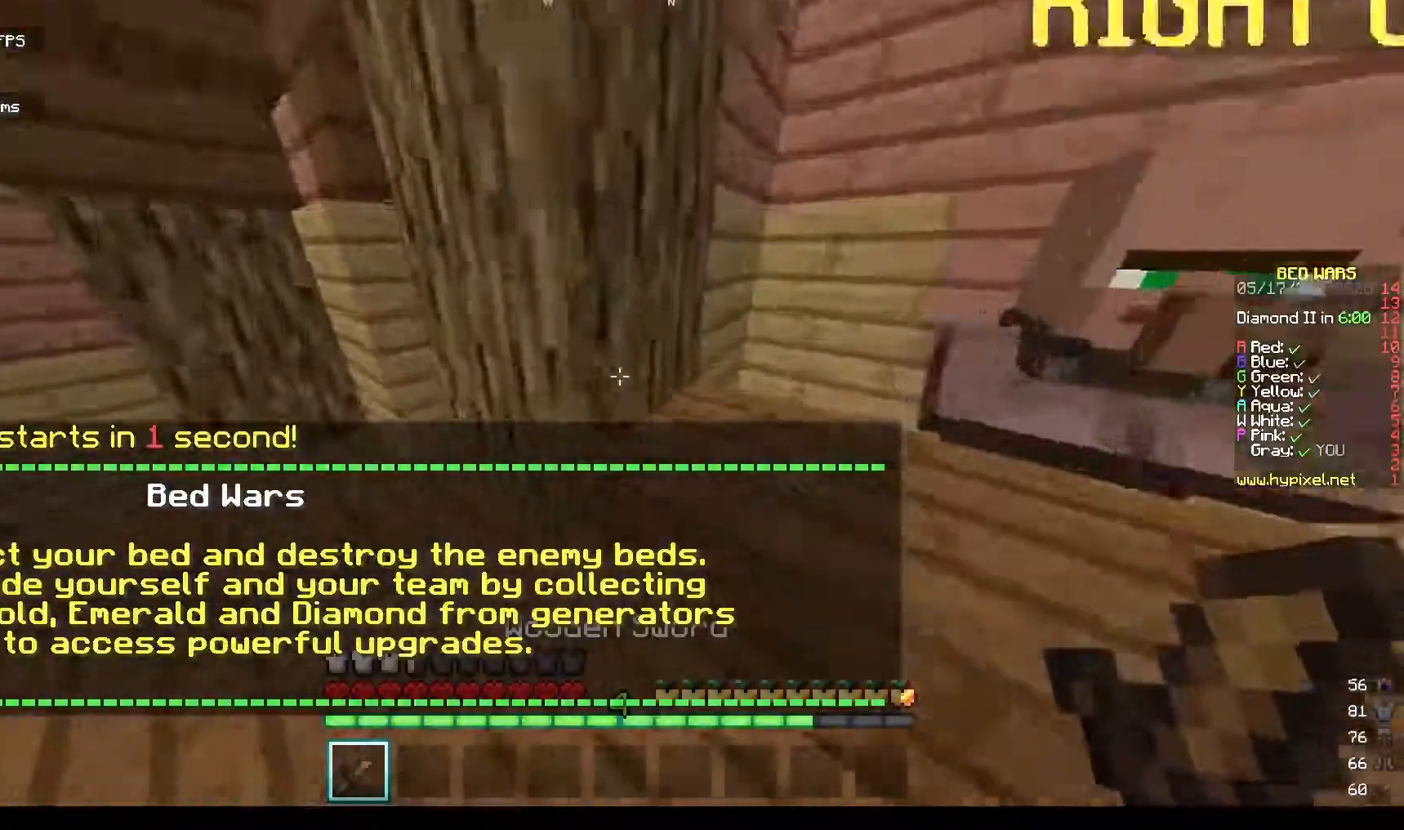
{"keys": ["w"], "mouse": [], "events": []}
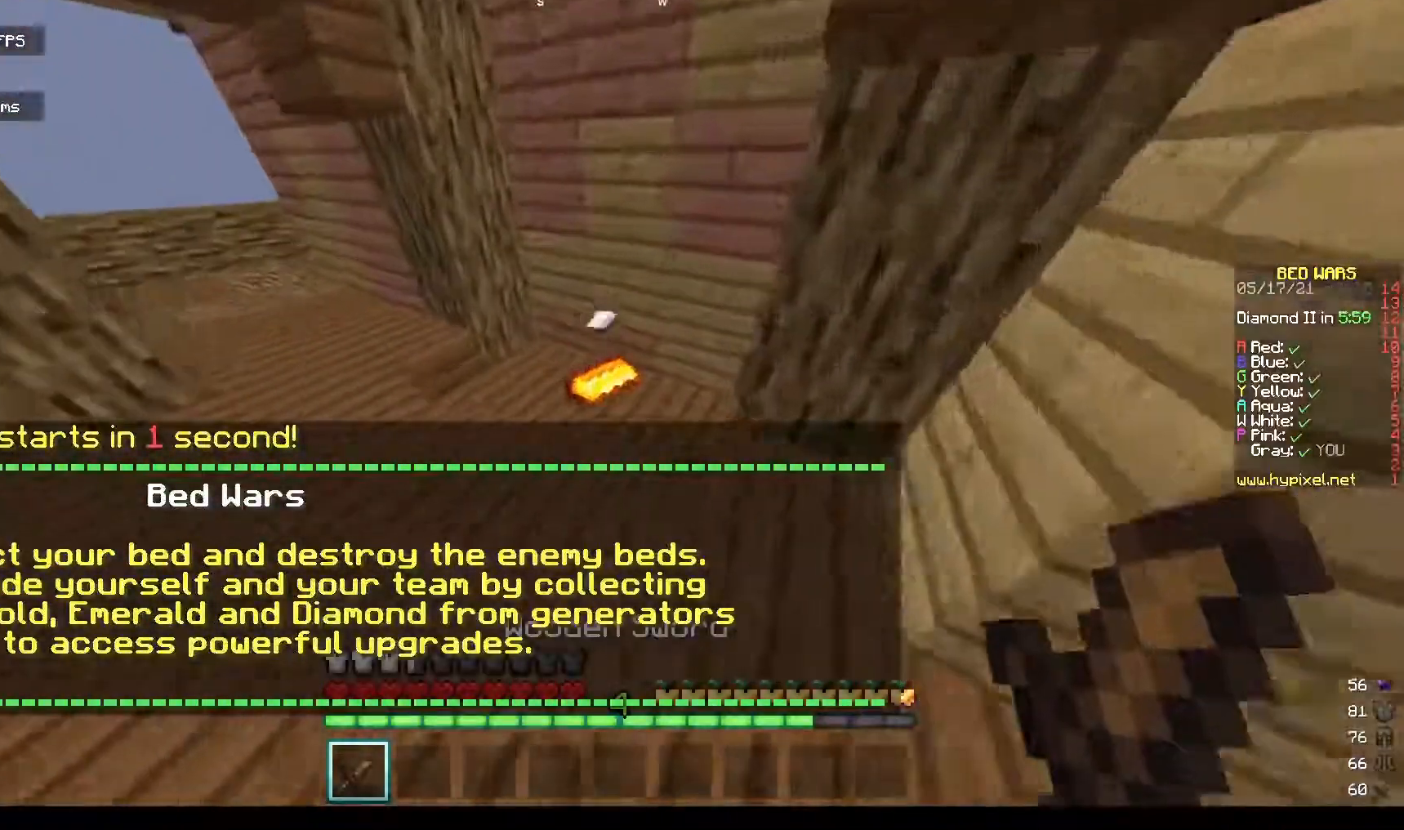
{"keys": ["a", "w"], "mouse": [], "events": [[467, "a", "down"]]}
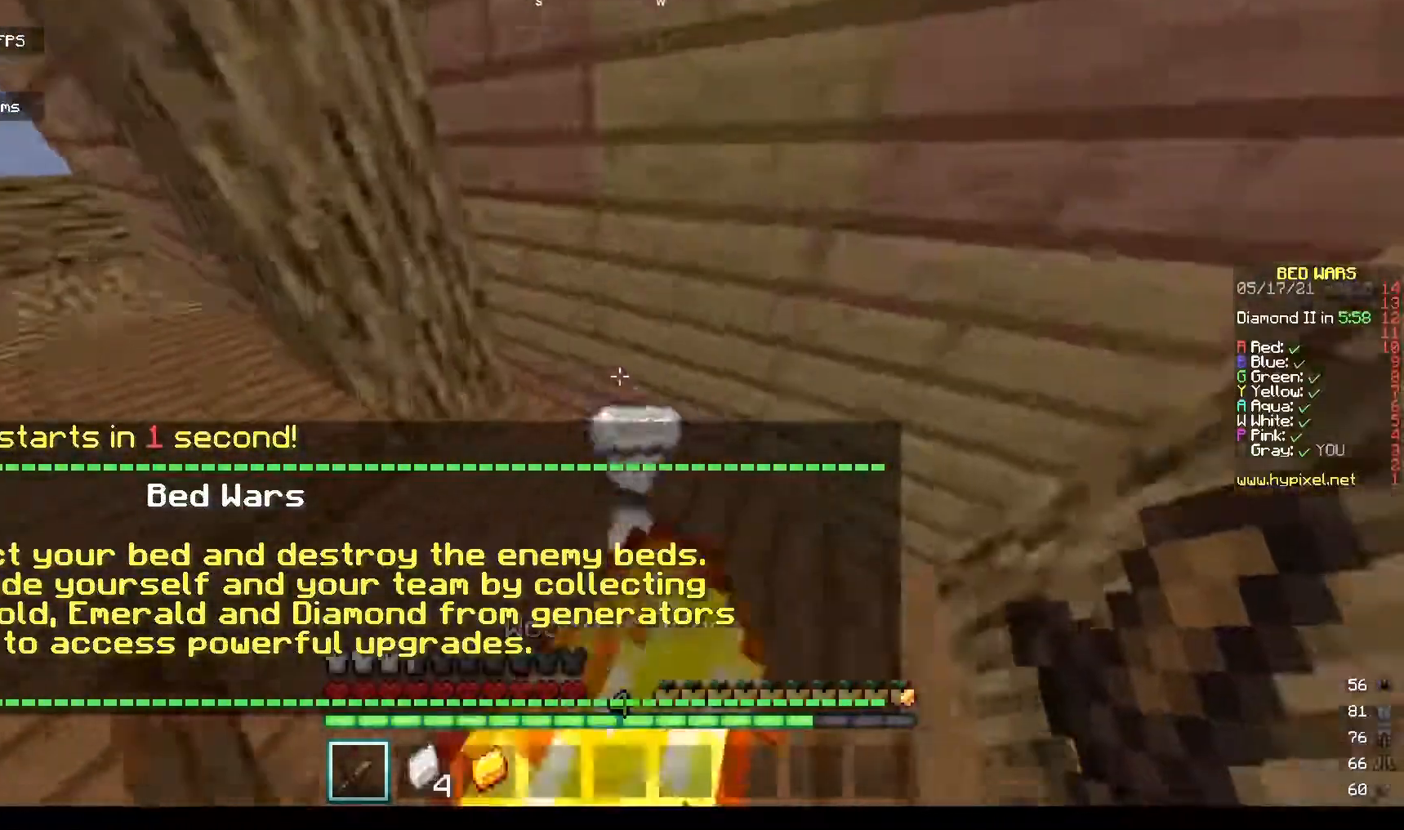
{"keys": ["s"], "mouse": [], "events": [[233, "w", "up"], [367, "a", "up"], [400, "s", "down"]]}
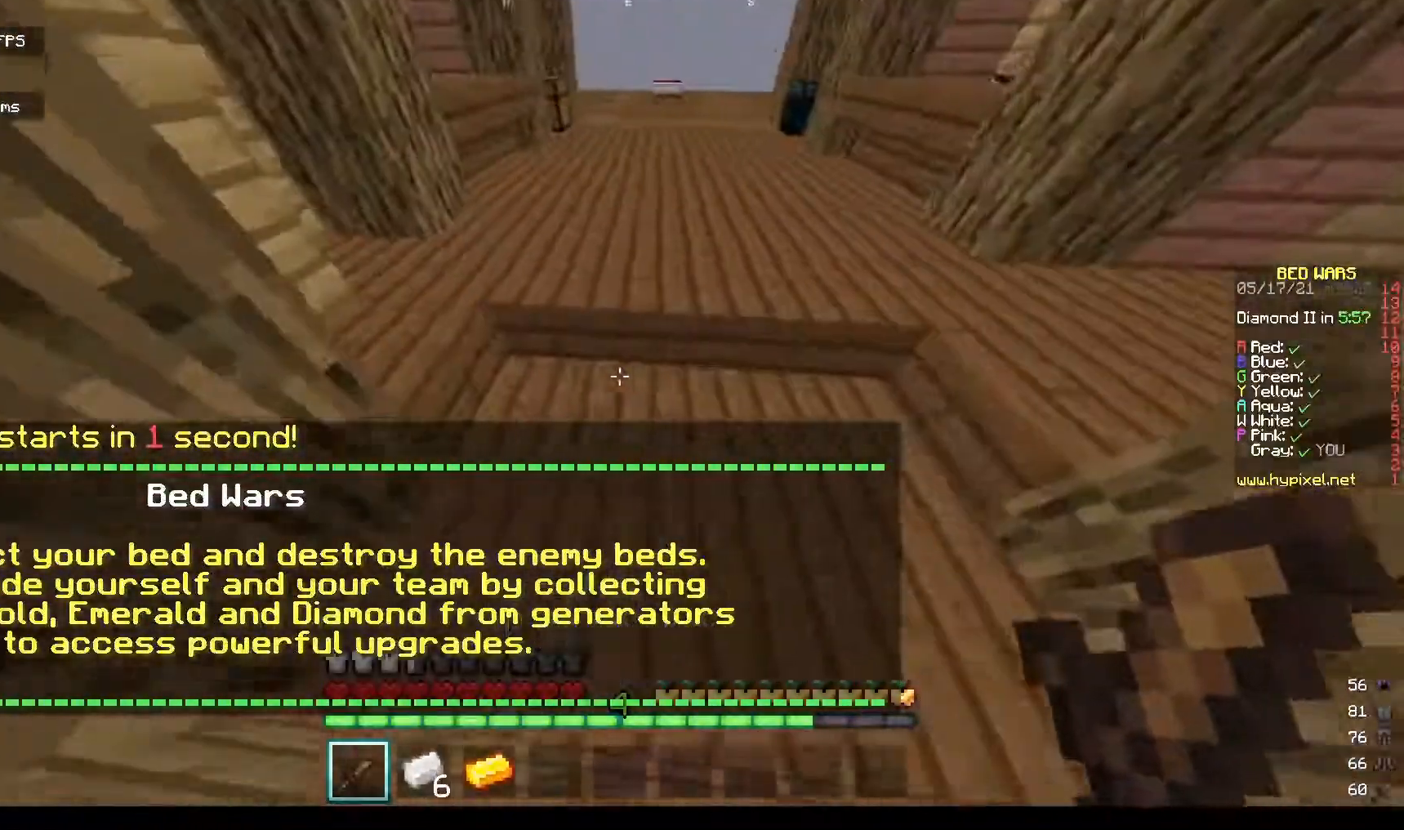
{"keys": [], "mouse": [], "events": [[67, "d", "down"], [67, "s", "up"], [267, "d", "up"]]}
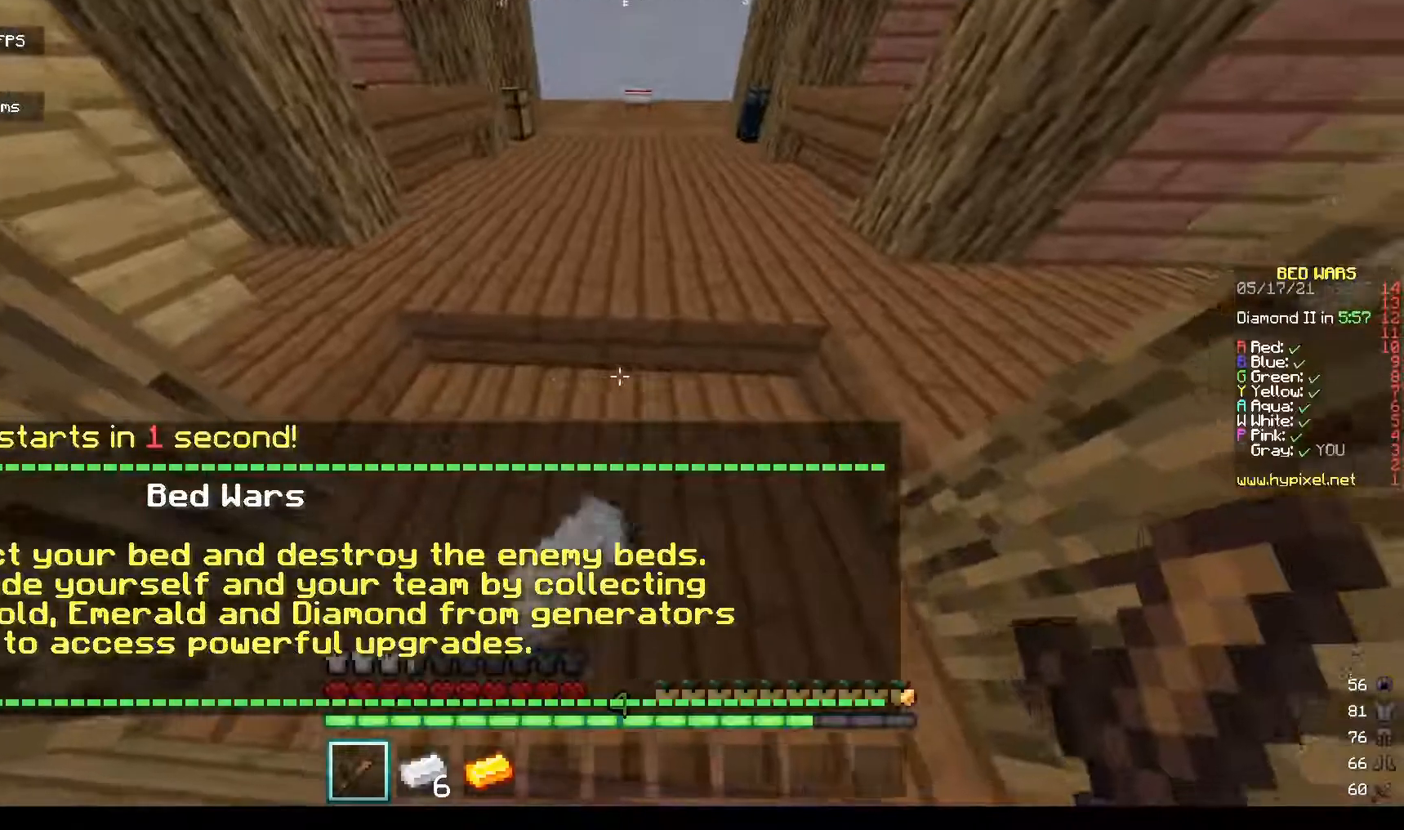
{"keys": [], "mouse": ["left"], "events": [[33, "a", "down"], [100, "a", "up"], [500, "mouse_left", "down"]]}
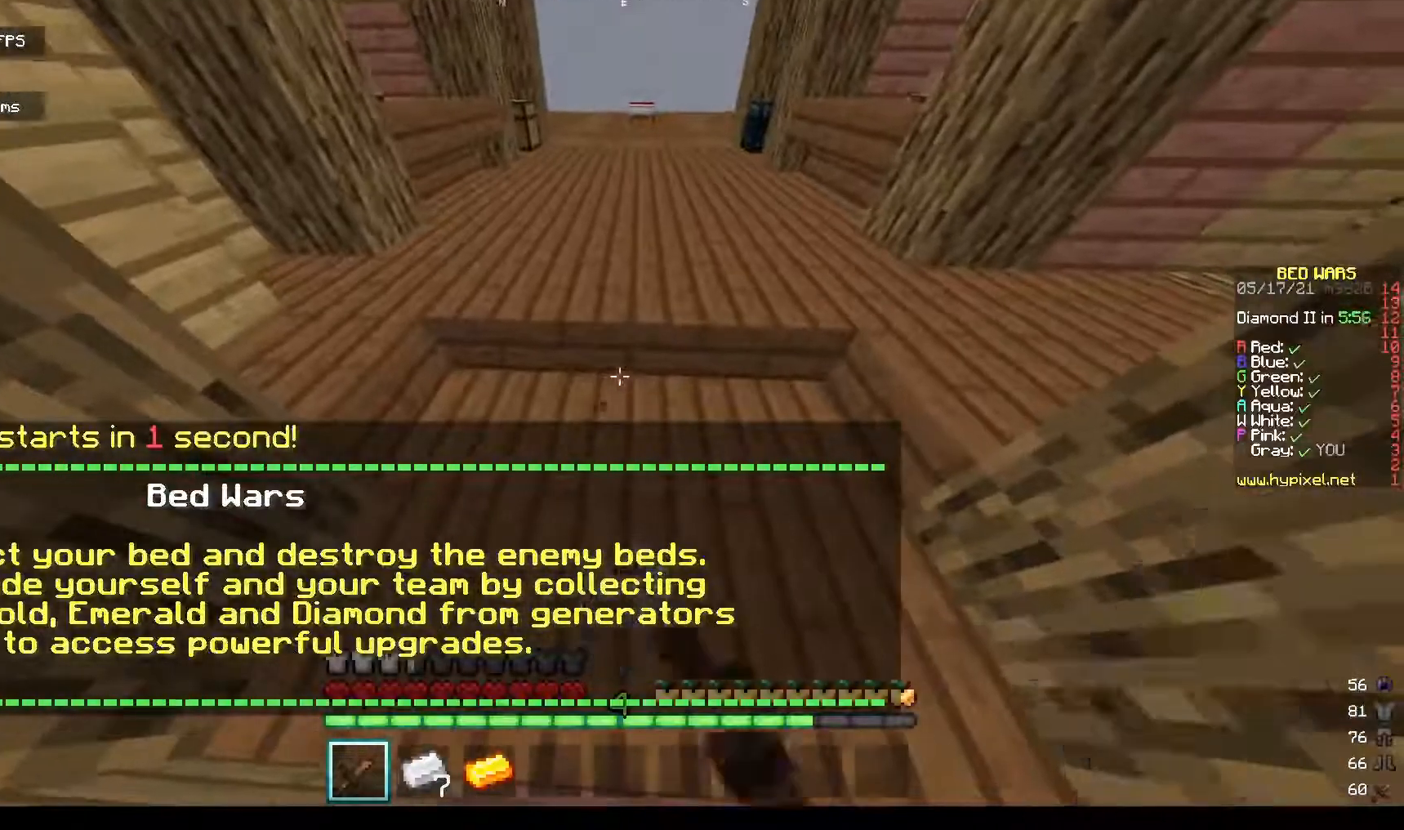
{"keys": [], "mouse": ["left"], "events": [[333, "a", "down"], [467, "a", "up"]]}
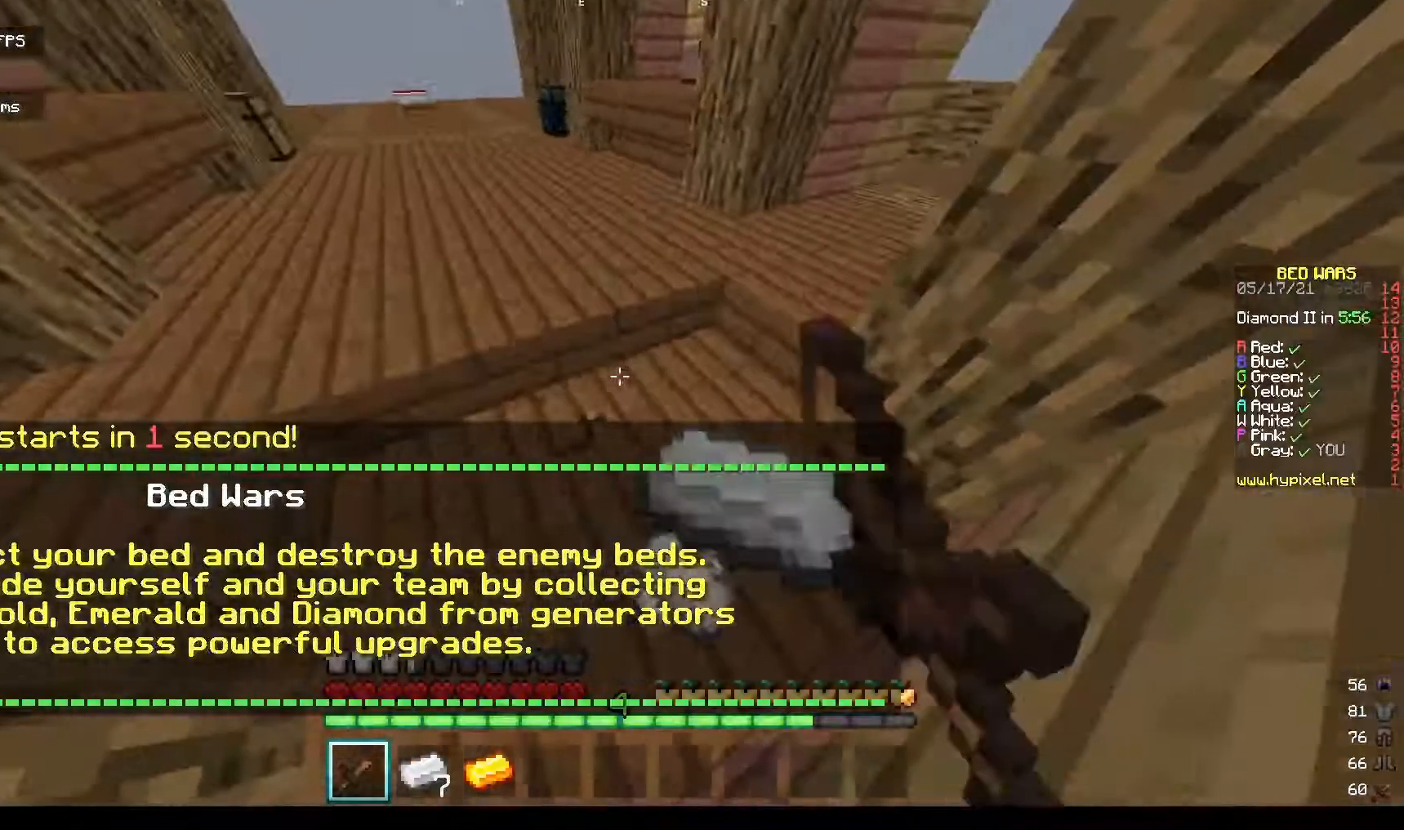
{"keys": [], "mouse": ["left"], "events": []}
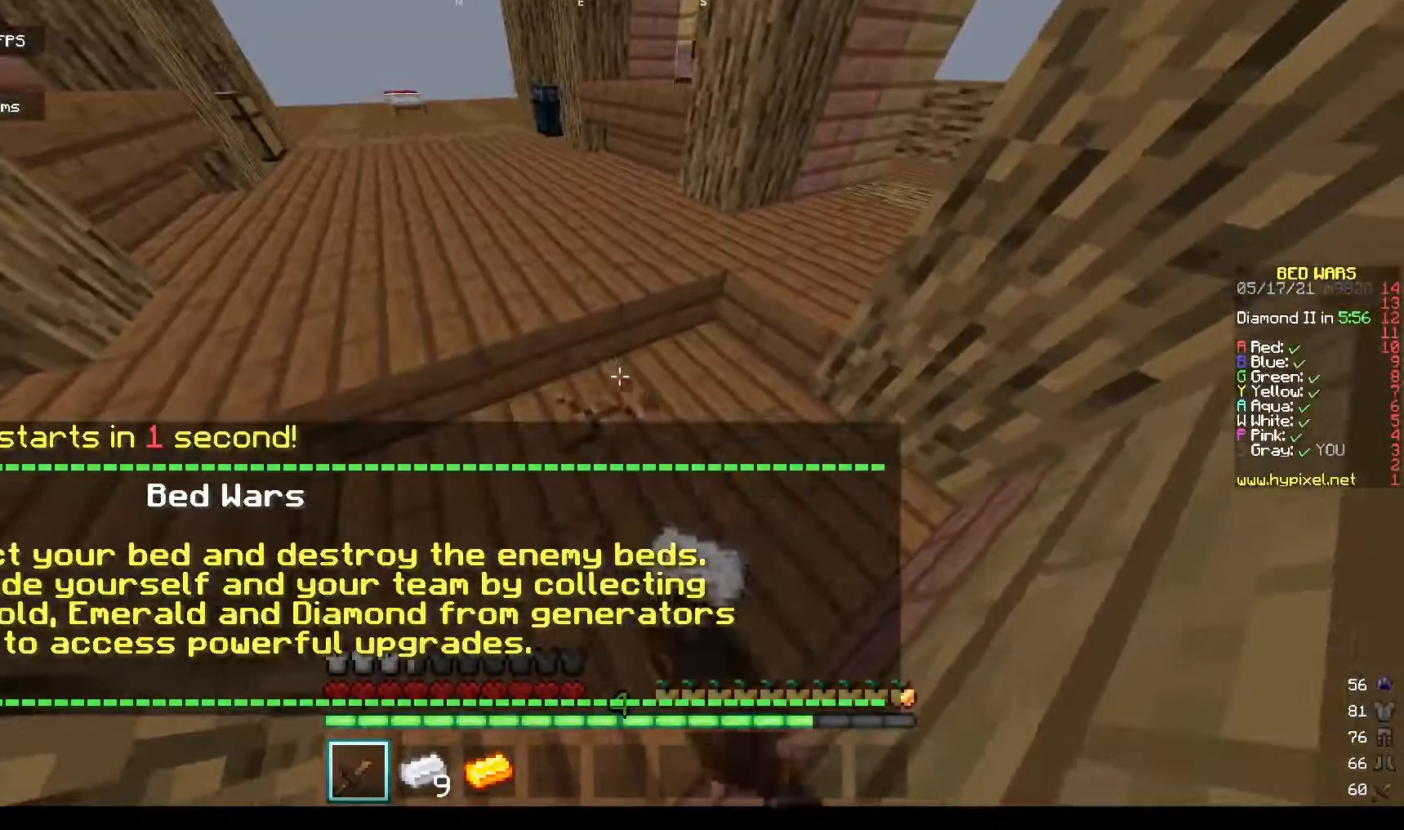
{"keys": [], "mouse": ["left"], "events": []}
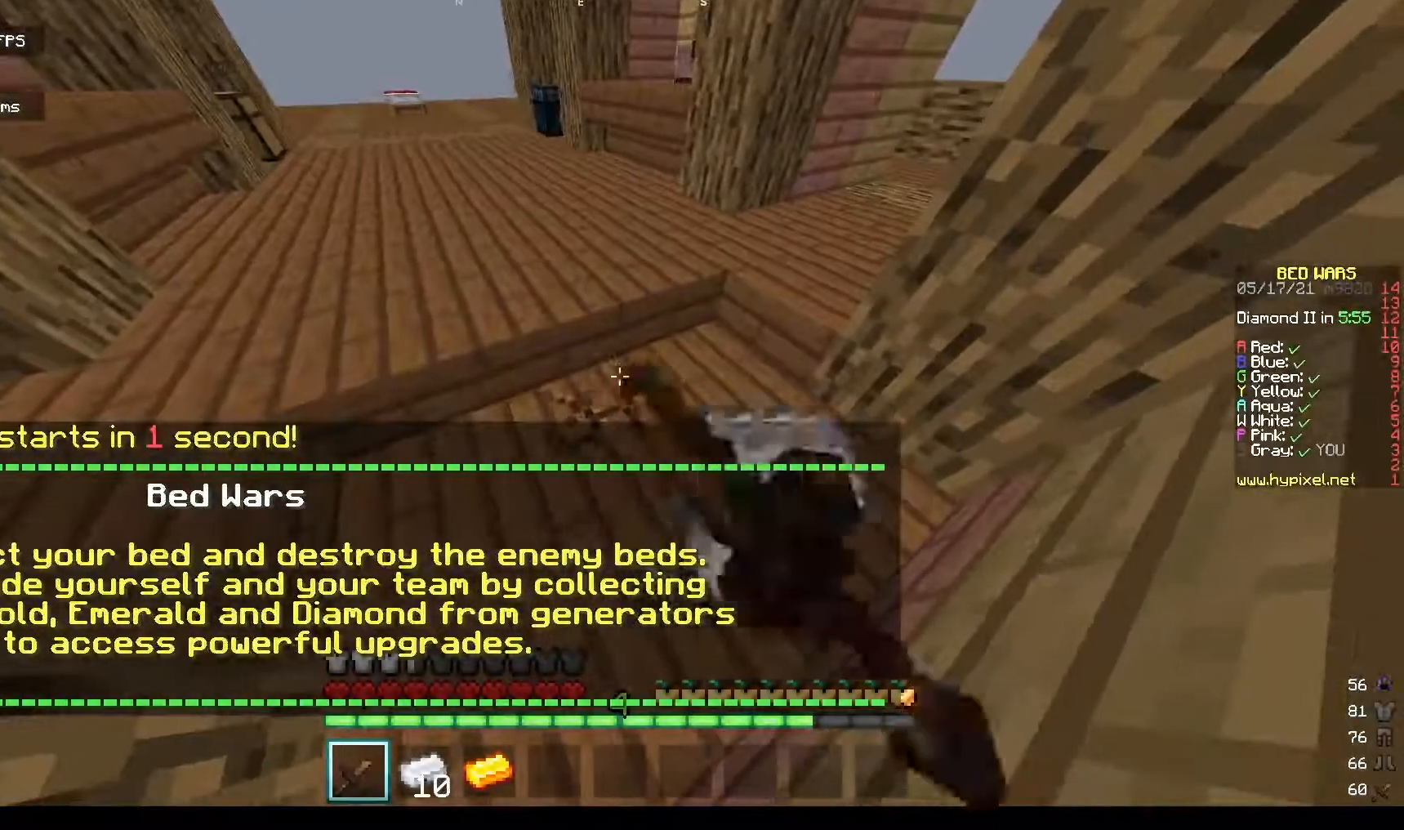
{"keys": [], "mouse": ["left"], "events": []}
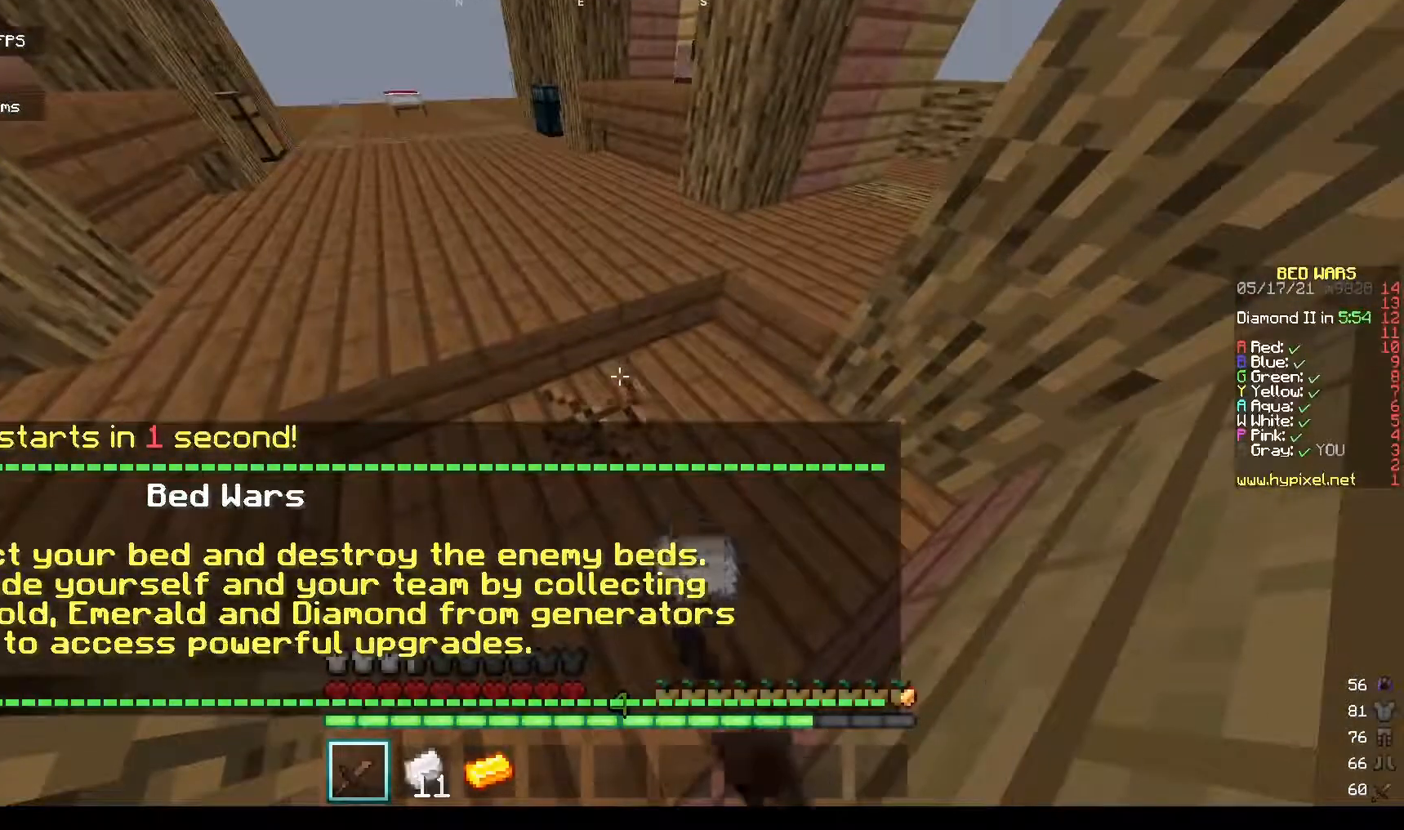
{"keys": [], "mouse": ["left"], "events": []}
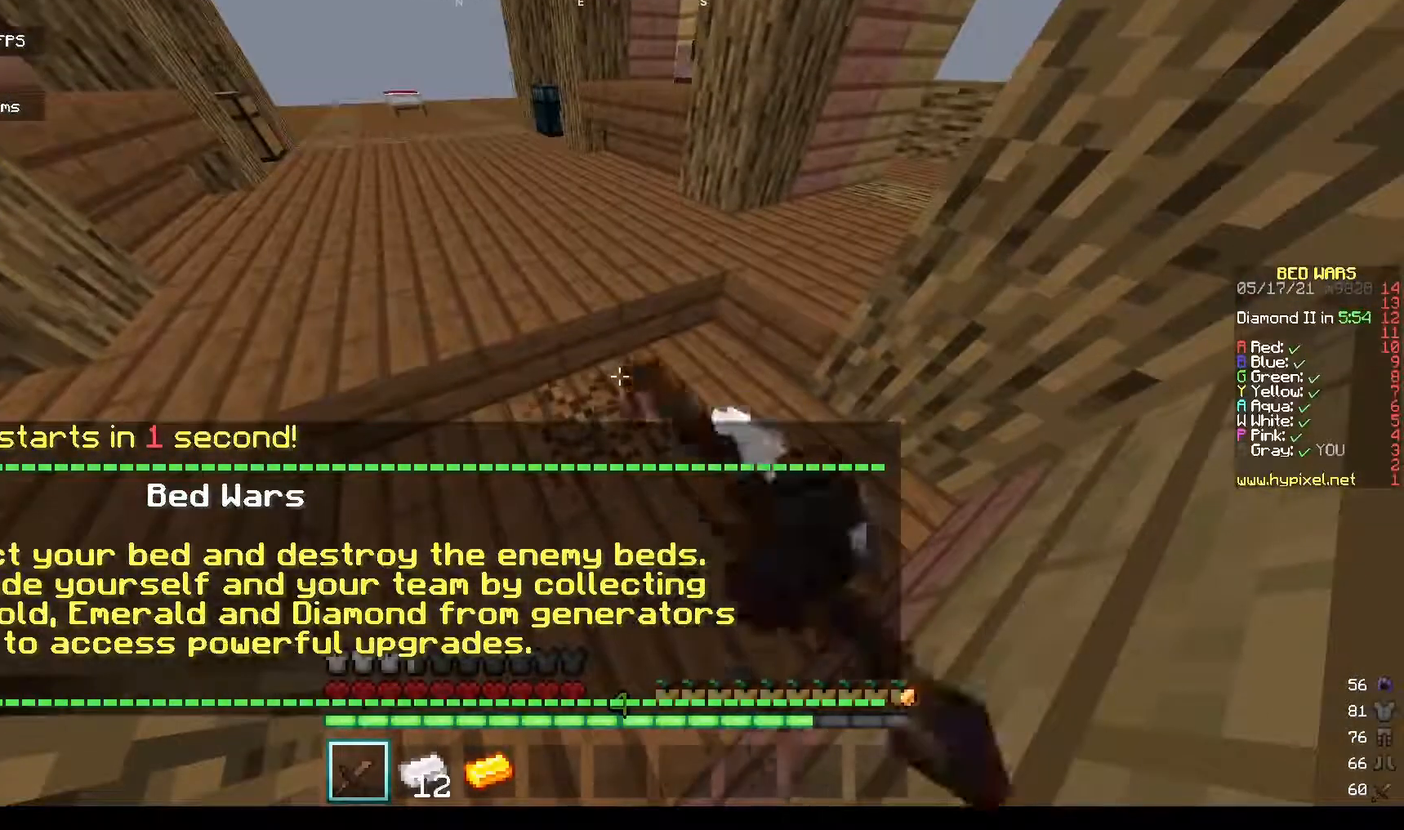
{"keys": [], "mouse": ["left"], "events": []}
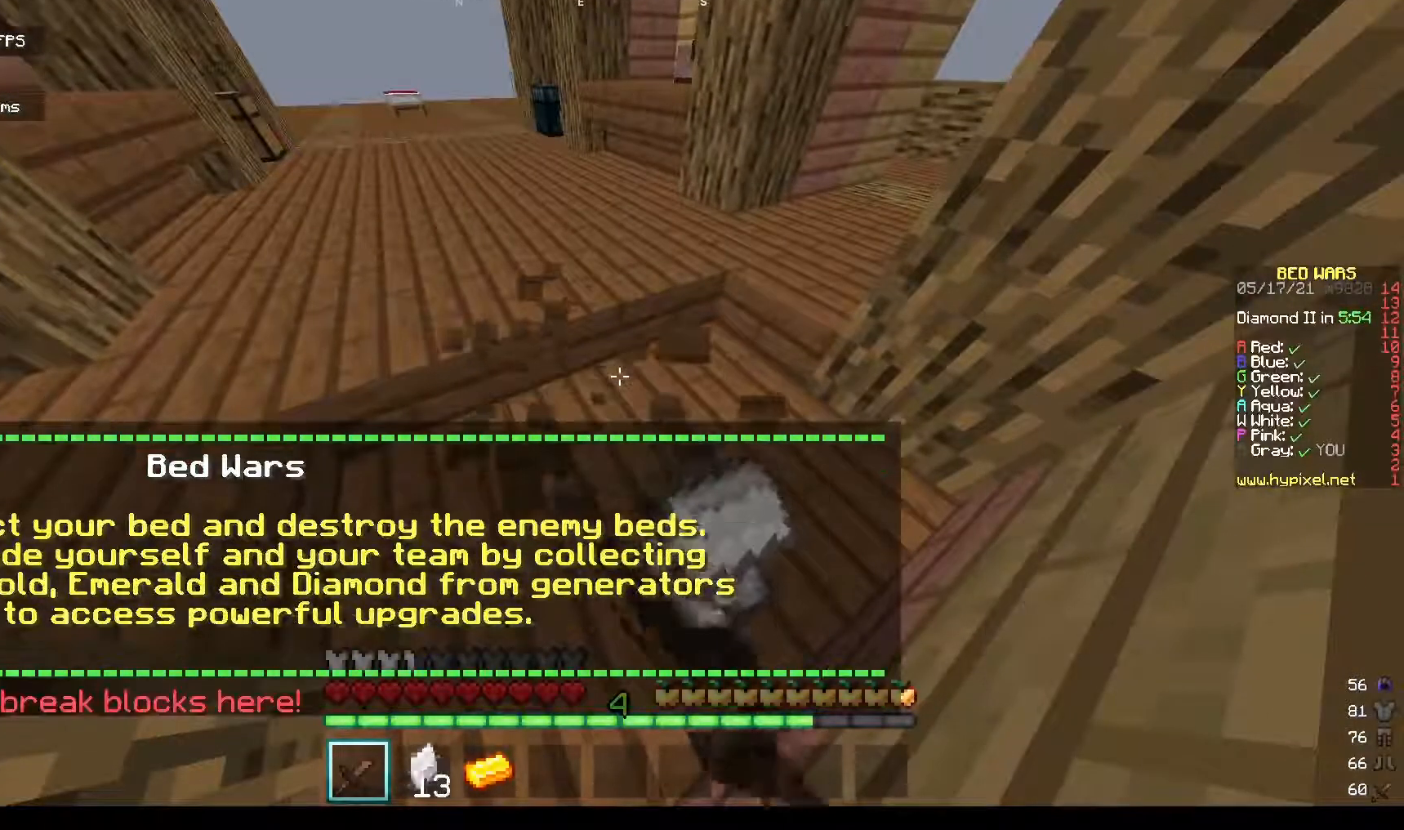
{"keys": [], "mouse": [], "events": [[267, "a", "down"], [267, "mouse_left", "up"], [400, "a", "up"]]}